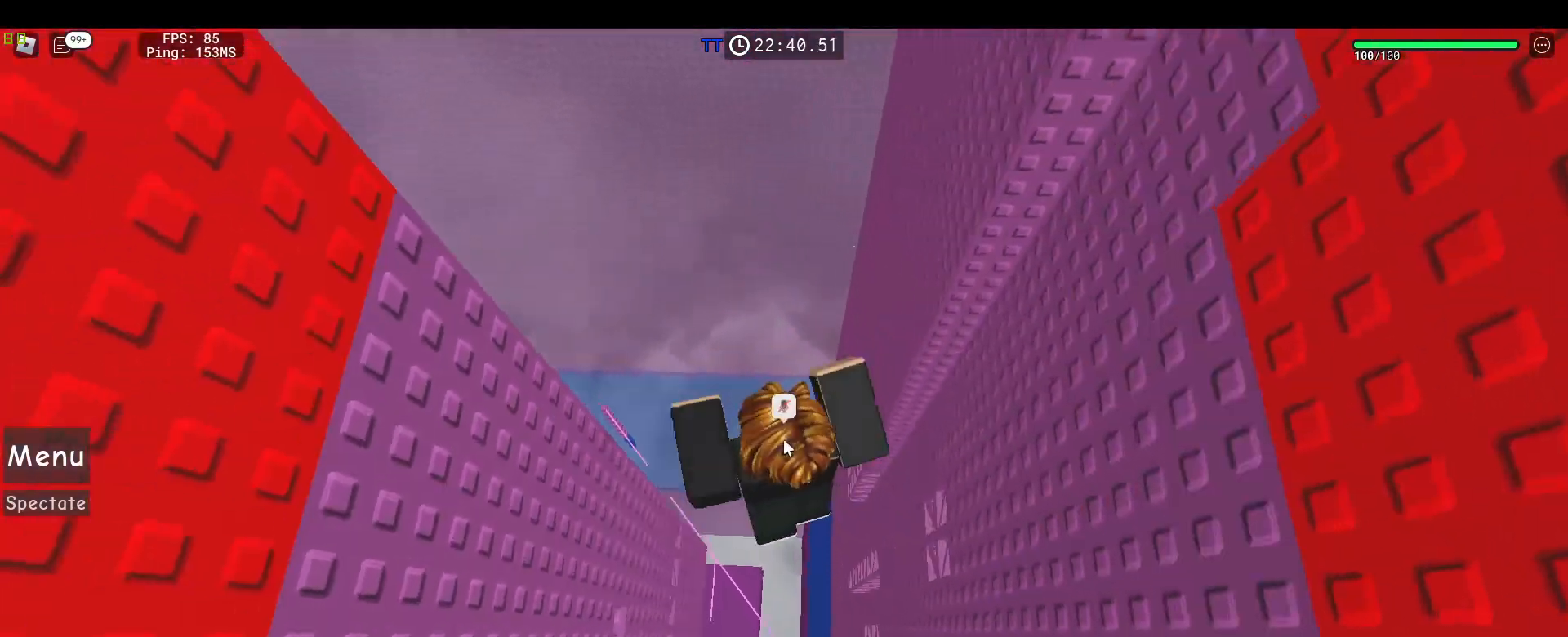
Gameplay with keyboard and mouse; each line is a JSON object with the keys and mouse buttons held at the frame after it. "events" lists presses ("down") and releases ("up") of "1", "2", "3", "4", "5", "a", "alt", "c", "caps_lock", "ctrl", "d", "e", "f", "g", "q", "r", "s", "shift", "space", "t", "tab", "v", "w", "x", "z", "mouse_left", "mouse_wheel" and "mouse_right" between this image and that frame as [ms after this image, input, new state], when the widget could be followed in between. "mouse_left", "mouse_wheel", "mouse_right" = the "left", "wheel", "right" buttons of the "mouse" list. No other keys are recorded. "wheel" means that the mouse wheel is clicked or scrolled. Not read: mouse_move.
{"keys": ["a"], "mouse": ["right"], "events": [[83, "shift", "up"]]}
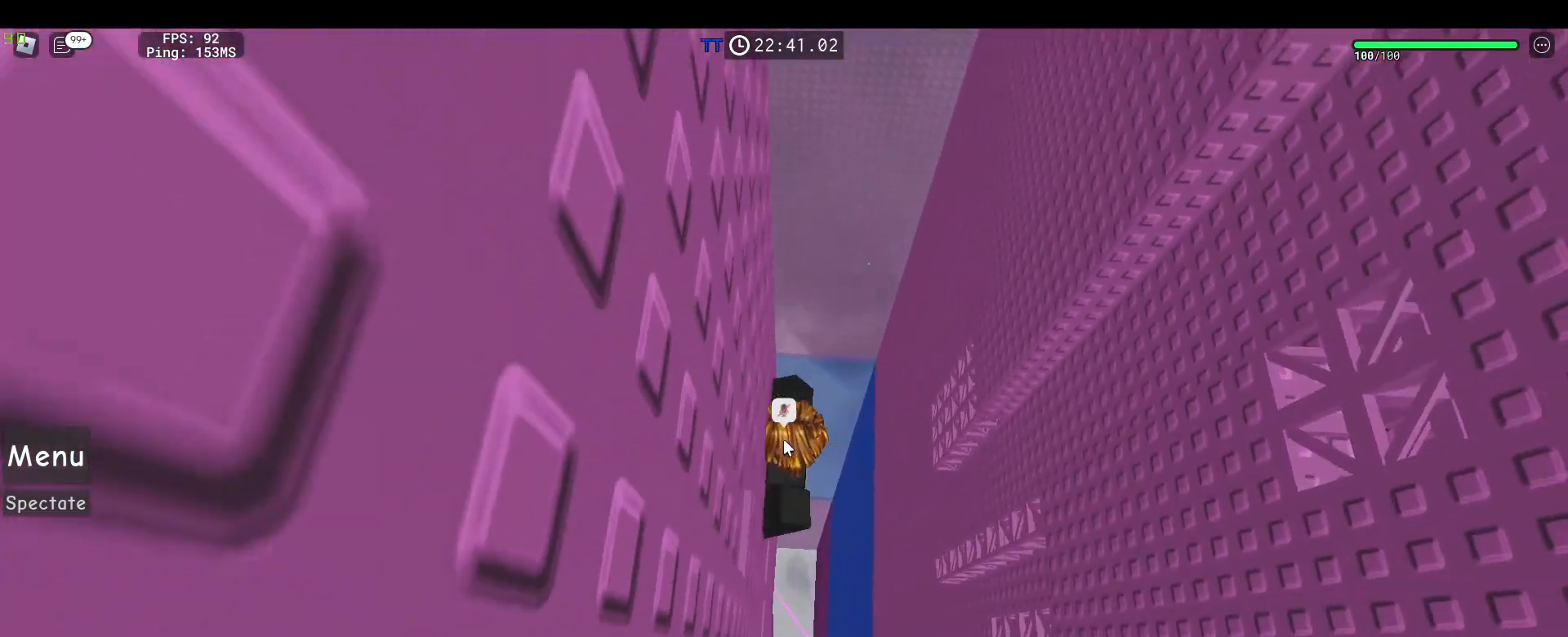
{"keys": [], "mouse": ["right"], "events": [[133, "a", "up"]]}
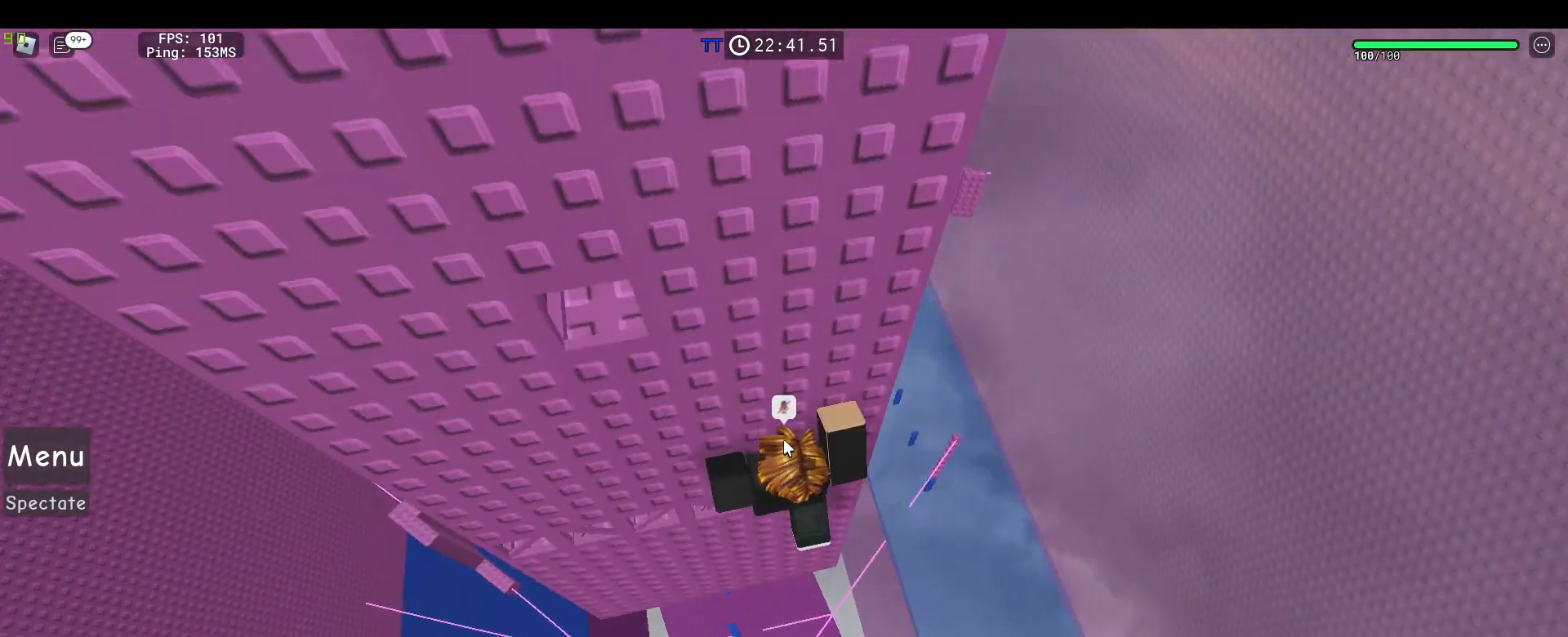
{"keys": ["w"], "mouse": ["right"], "events": [[100, "w", "down"], [150, "shift", "down"], [250, "shift", "up"], [333, "d", "down"], [483, "d", "up"]]}
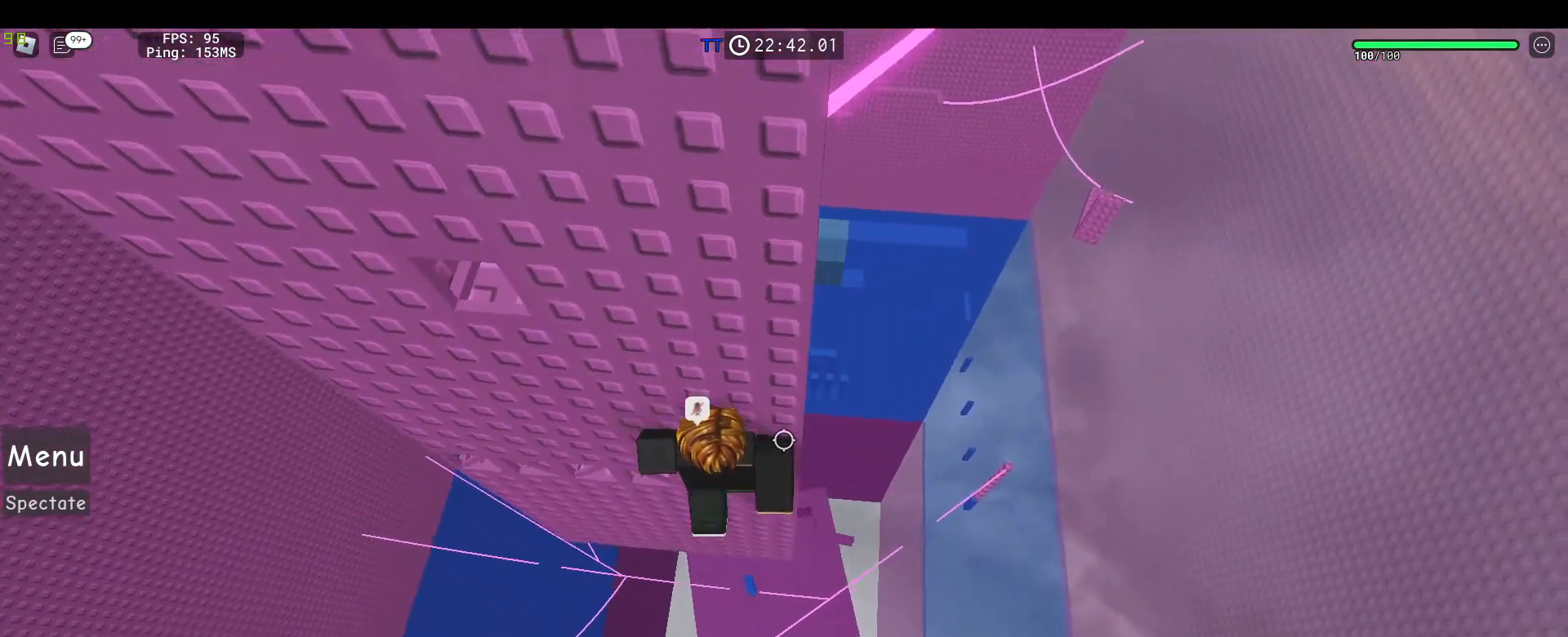
{"keys": [], "mouse": ["right"], "events": [[83, "d", "down"], [217, "d", "up"], [350, "d", "down"], [400, "d", "up"], [400, "w", "up"]]}
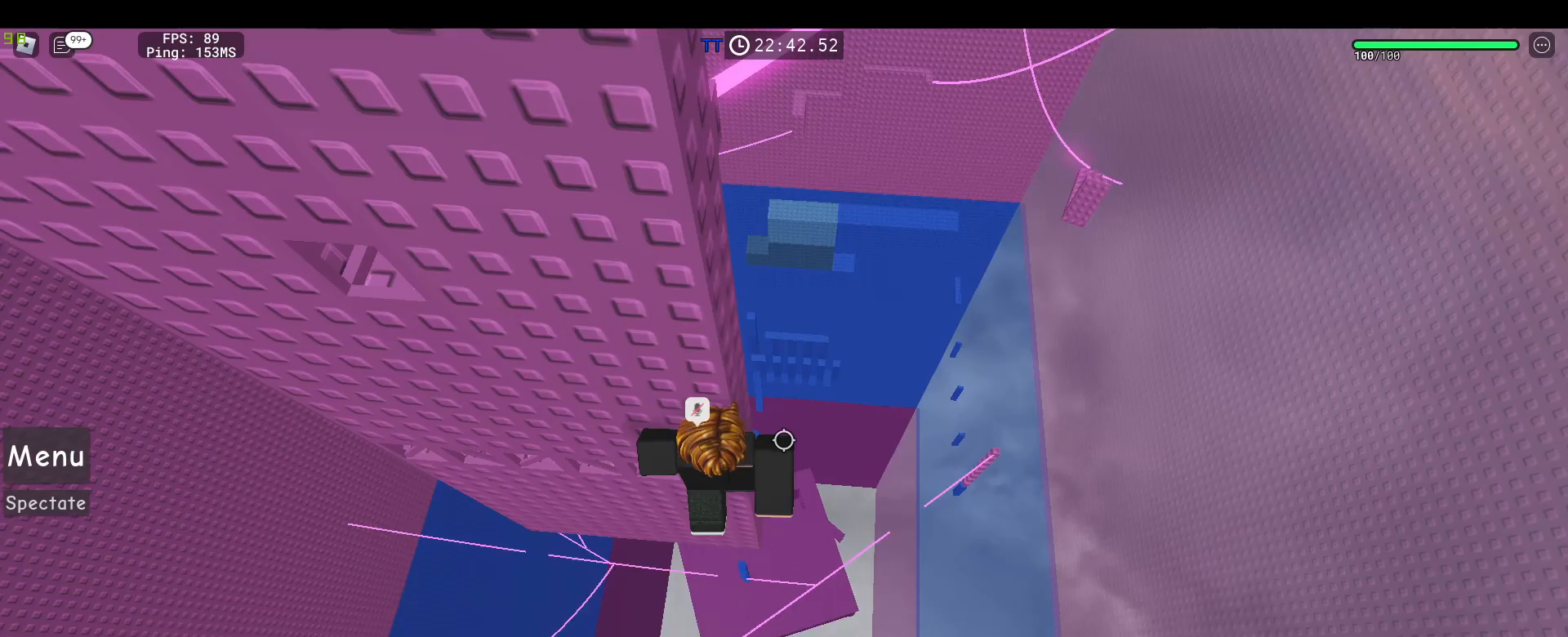
{"keys": ["d"], "mouse": ["right"], "events": [[83, "w", "down"], [133, "d", "down"], [233, "space", "down"], [317, "space", "up"], [467, "w", "up"]]}
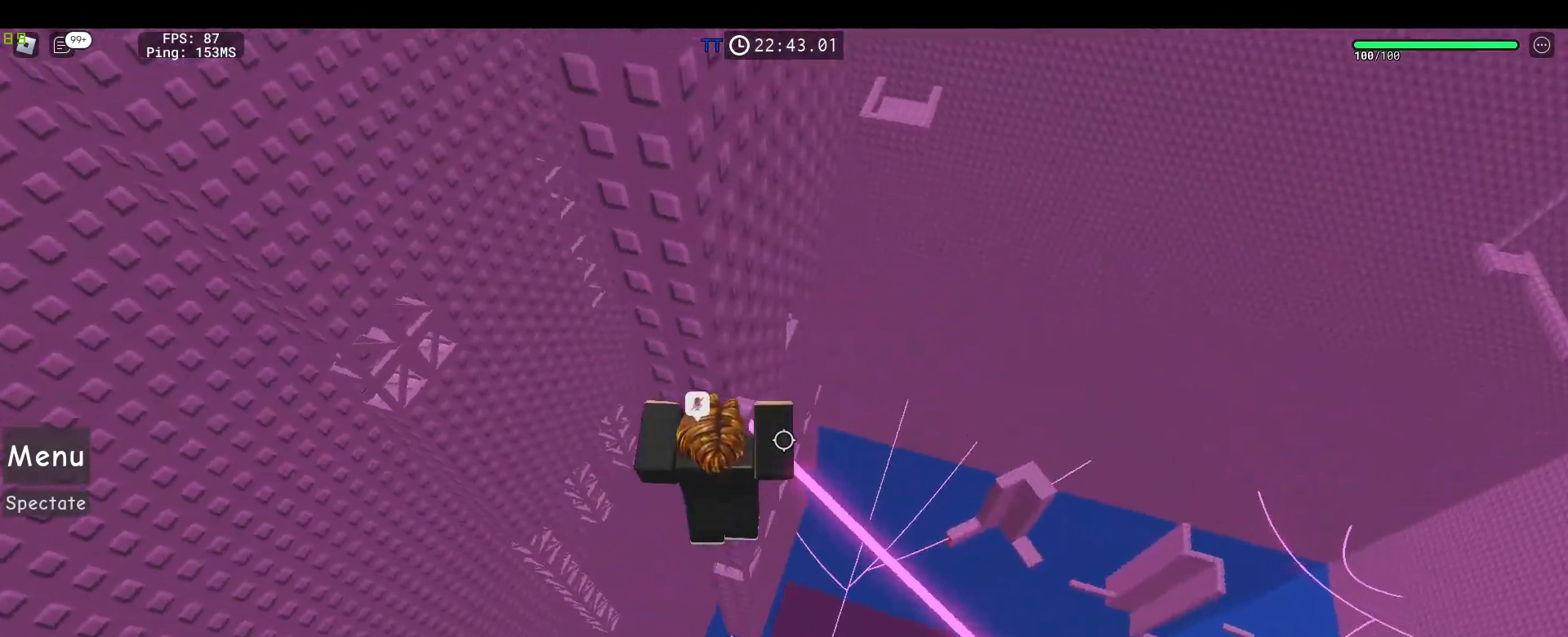
{"keys": ["w"], "mouse": ["right"], "events": [[17, "w", "down"], [50, "d", "up"], [100, "w", "up"], [200, "w", "down"]]}
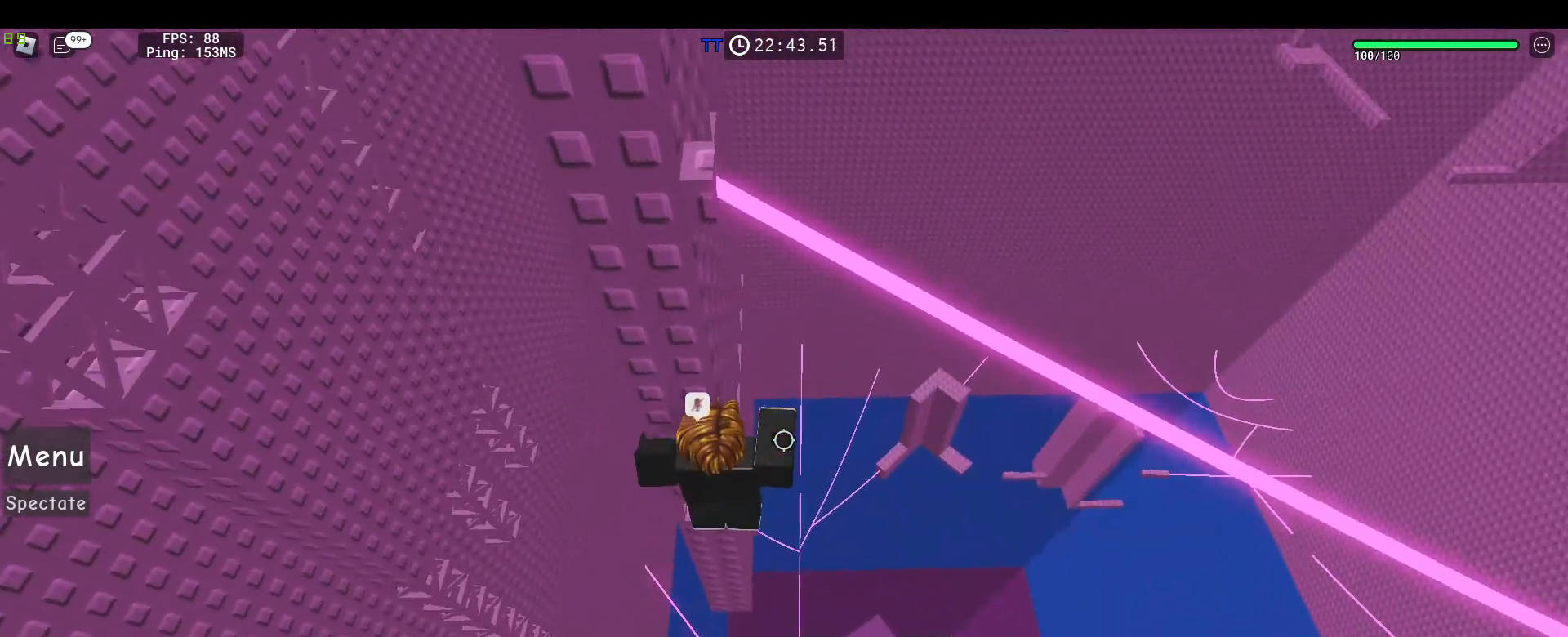
{"keys": ["d", "w"], "mouse": ["right"], "events": [[217, "d", "down"], [317, "d", "up"], [367, "d", "down"]]}
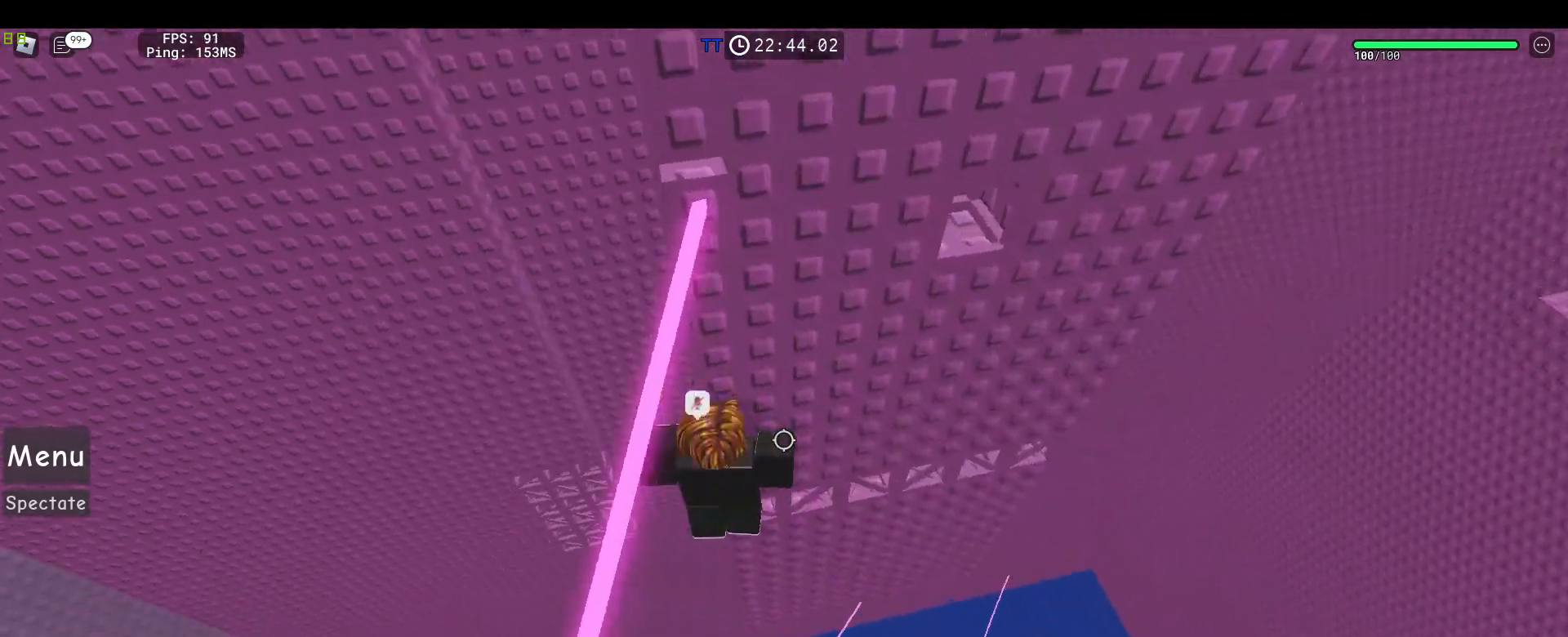
{"keys": [], "mouse": ["right"], "events": [[367, "d", "up"], [367, "shift", "down"], [367, "w", "up"], [417, "shift", "up"]]}
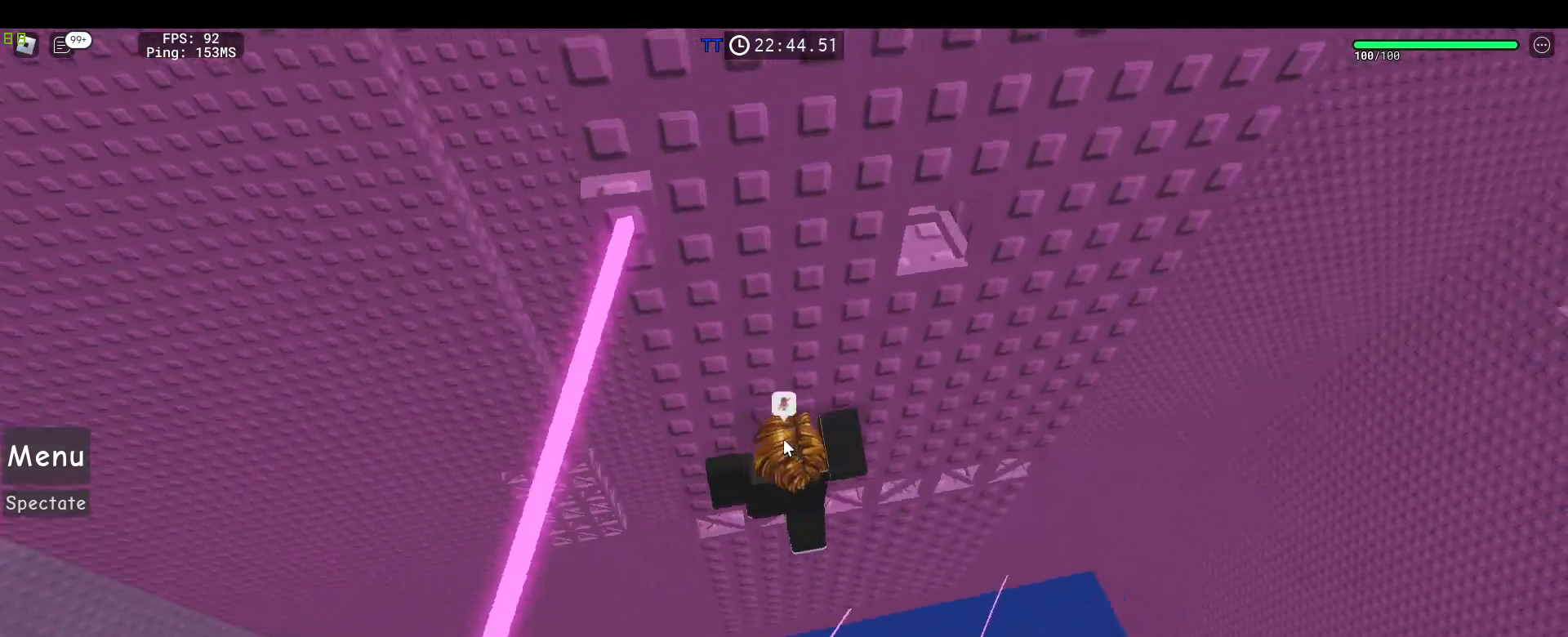
{"keys": ["w"], "mouse": ["right"], "events": [[50, "d", "down"], [50, "shift", "down"], [150, "space", "down"], [200, "shift", "up"], [200, "w", "down"], [300, "d", "up"], [300, "space", "up"]]}
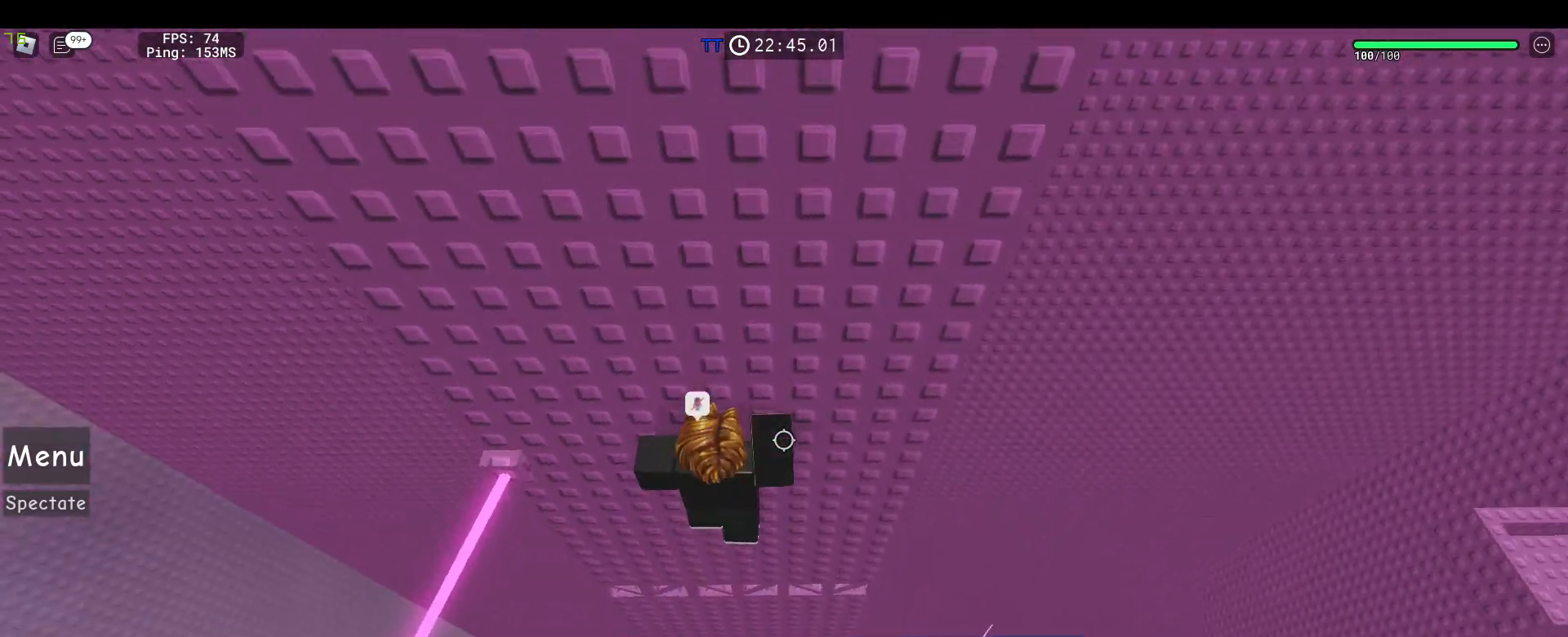
{"keys": [], "mouse": ["right"], "events": [[117, "shift", "down"], [217, "shift", "up"], [267, "mouse_wheel", "down"], [417, "w", "up"], [500, "mouse_wheel", "up"]]}
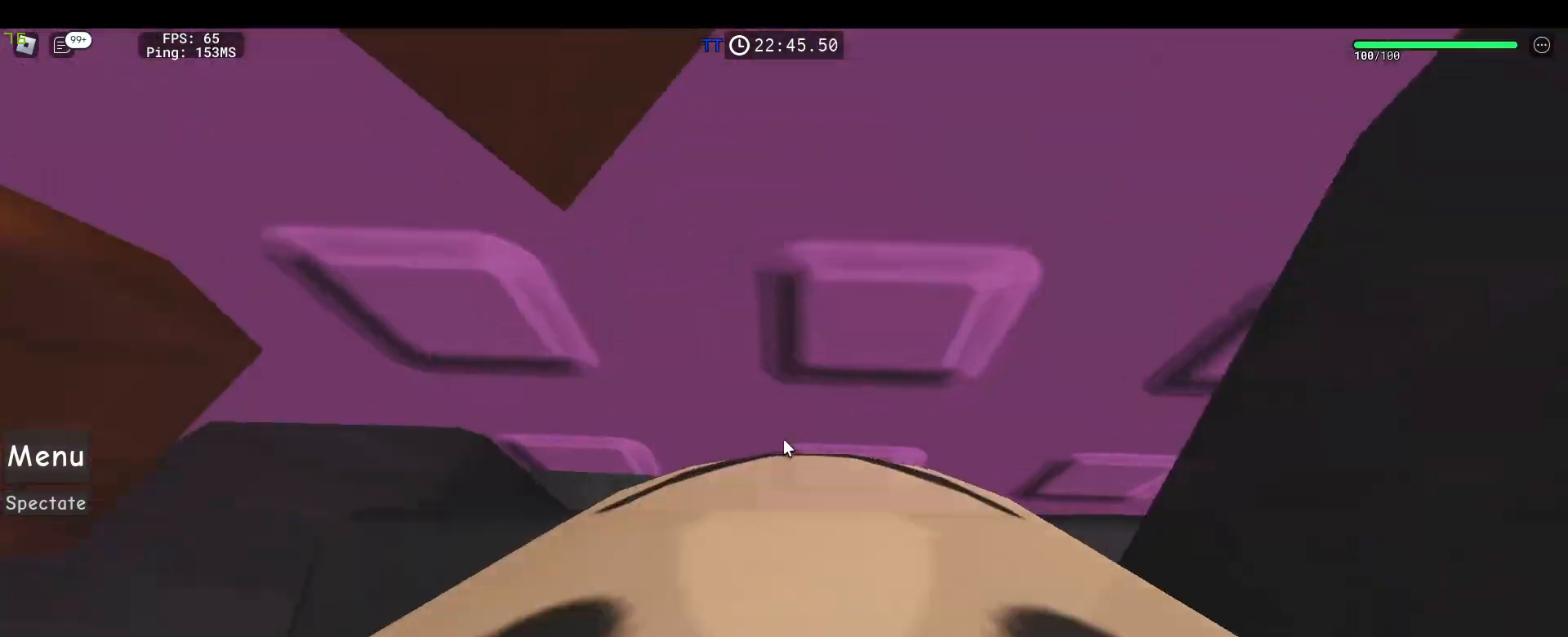
{"keys": [], "mouse": [], "events": [[50, "mouse_wheel", "down"], [100, "mouse_wheel", "up"], [150, "w", "down"], [283, "w", "up"], [333, "mouse_right", "up"]]}
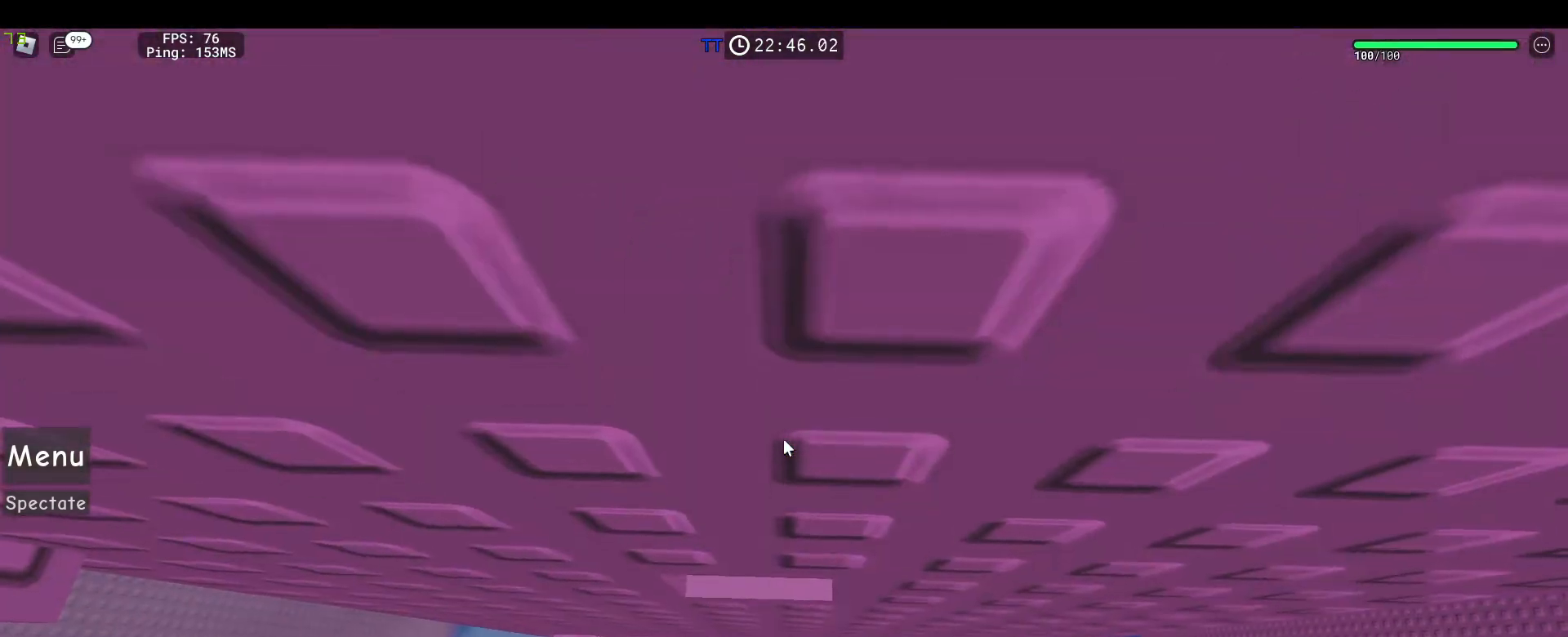
{"keys": ["a", "space"], "mouse": [], "events": [[17, "w", "down"], [117, "w", "up"], [383, "a", "down"], [433, "space", "down"]]}
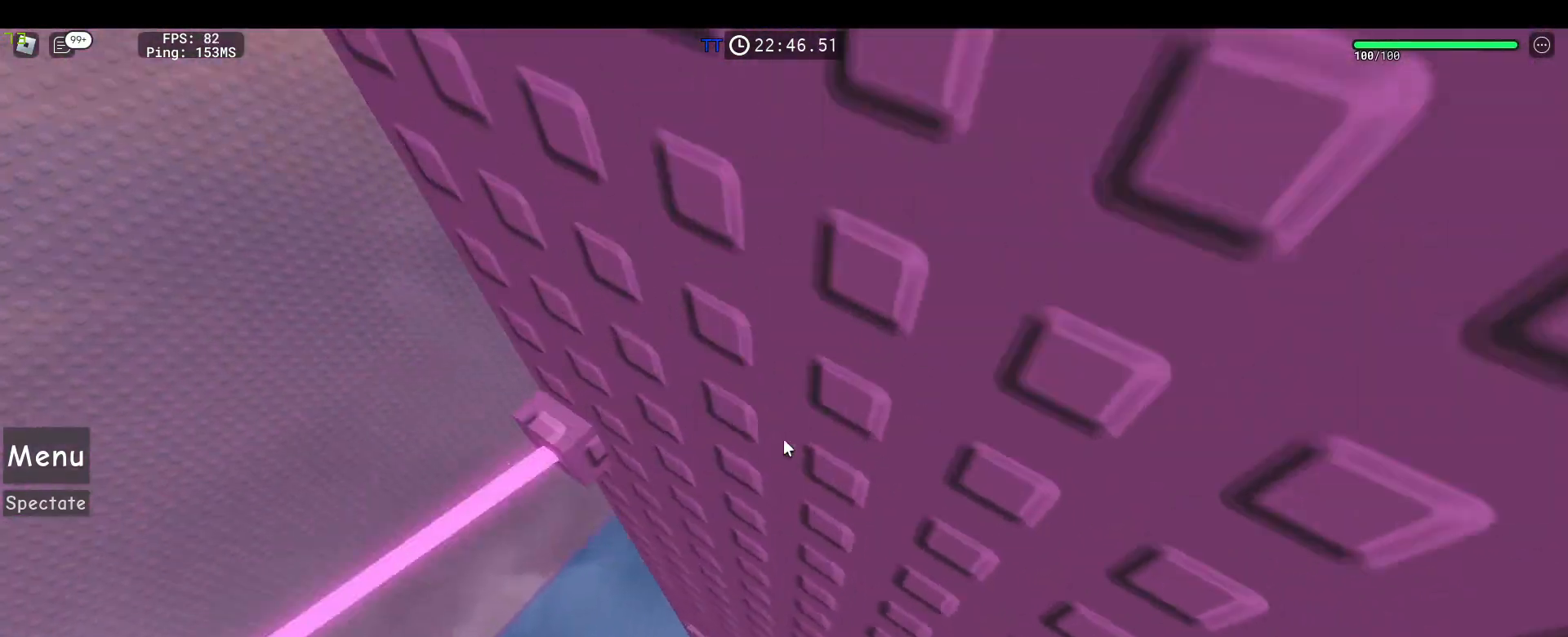
{"keys": ["w"], "mouse": [], "events": [[83, "w", "down"], [117, "space", "up"], [167, "a", "up"], [167, "w", "up"], [300, "w", "down"]]}
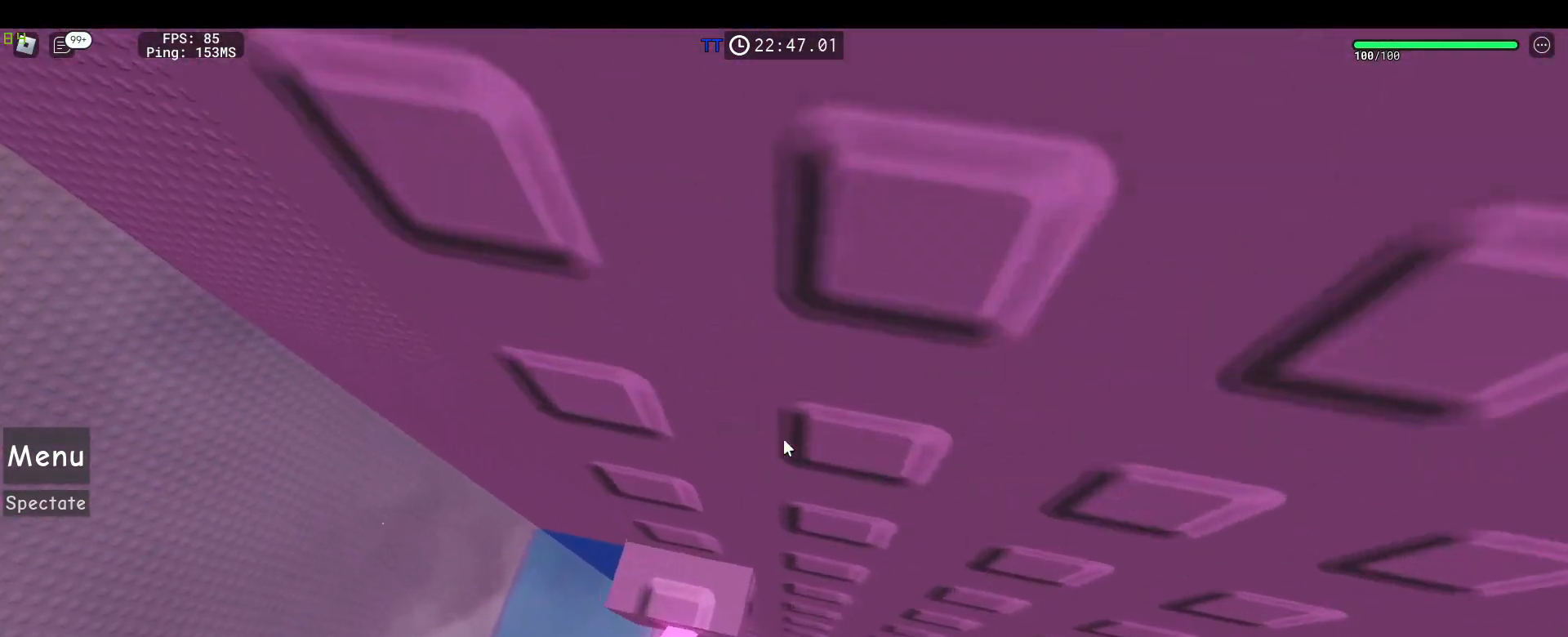
{"keys": [], "mouse": [], "events": [[183, "w", "up"], [333, "w", "down"], [417, "w", "up"]]}